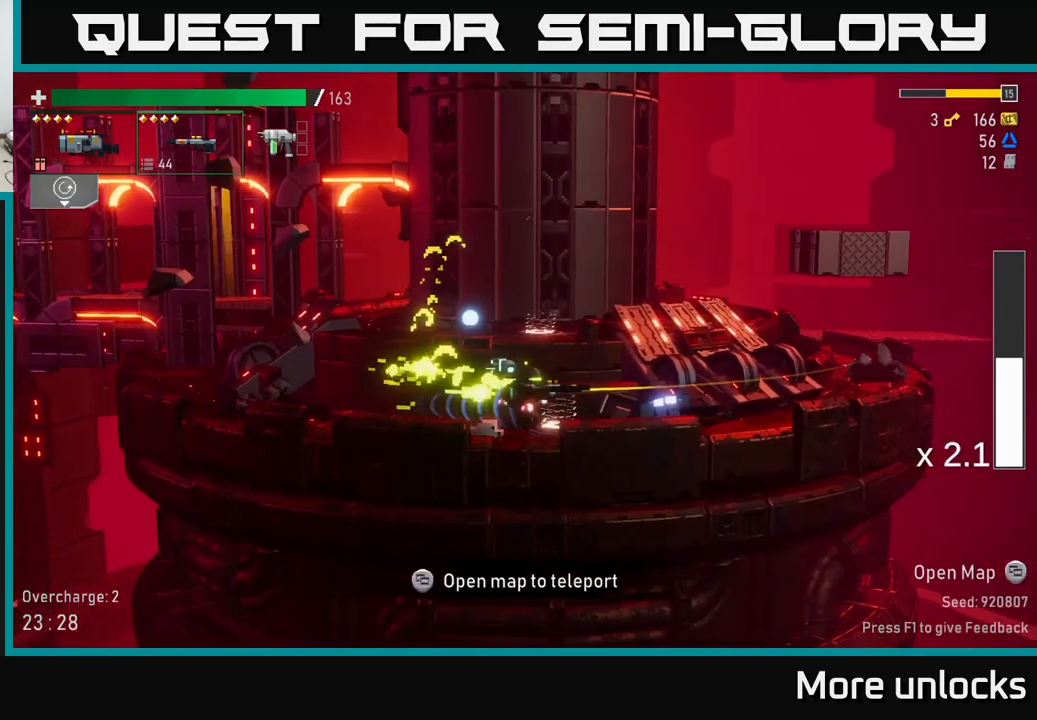
Gameplay with a controller (Xbox layout); each line is a JSON object with the inputs held at the frame after it. "events" lists button and stick changes between this image and that frame as [ms after this image, input, new state], when the widget could be followed in between.
{"buttons": [], "left_stick": "left", "right_stick": "center", "events": [[83, "Y", "down"], [150, "left_stick", "left"], [167, "Y", "up"]]}
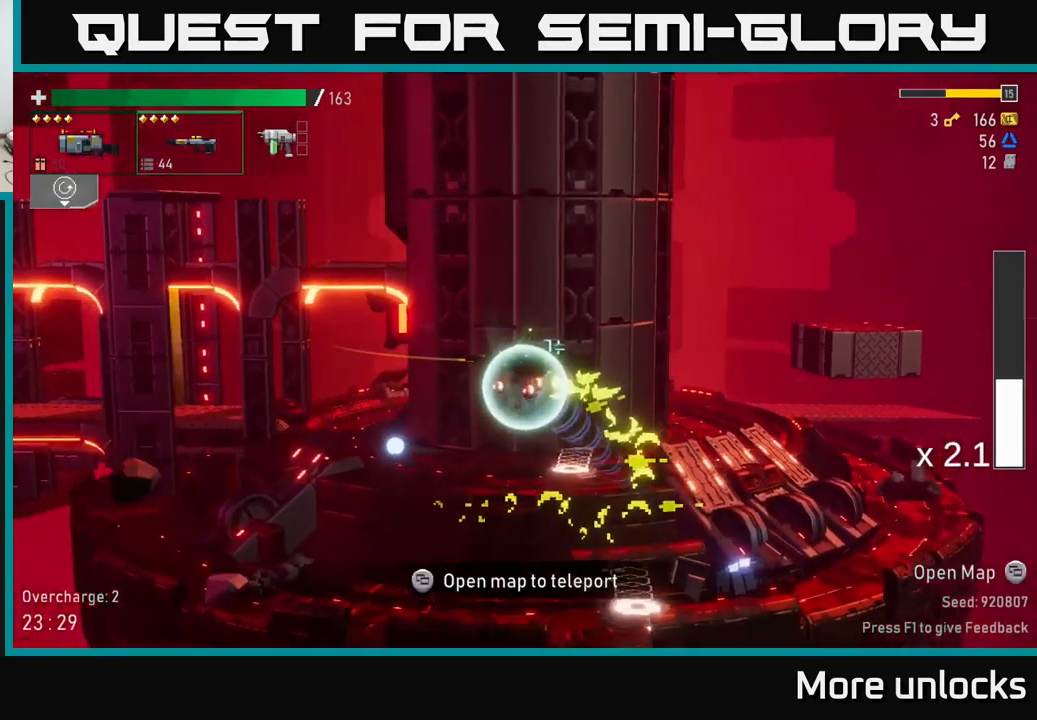
{"buttons": ["X"], "left_stick": "left", "right_stick": "center", "events": [[483, "X", "down"]]}
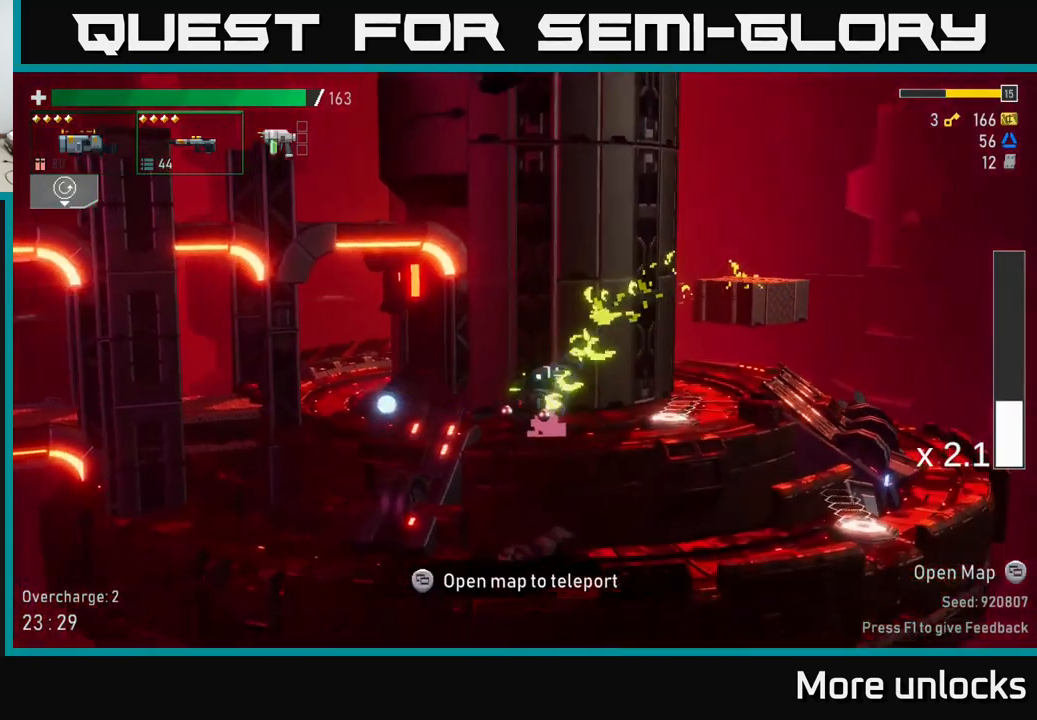
{"buttons": [], "left_stick": "left", "right_stick": "center", "events": [[200, "X", "up"]]}
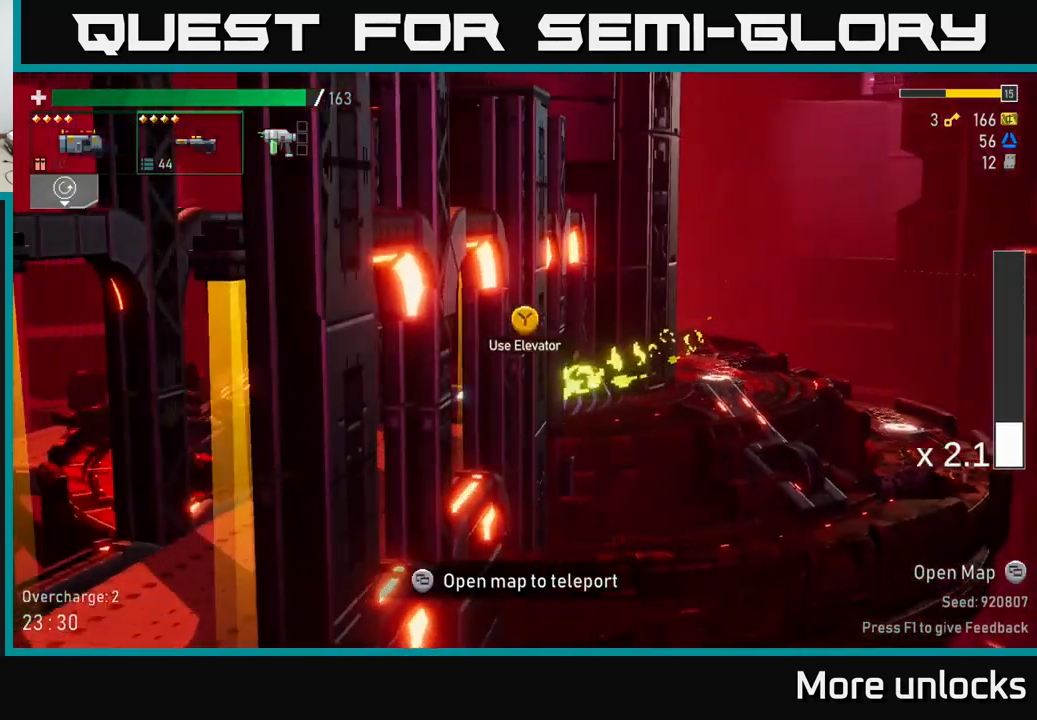
{"buttons": [], "left_stick": "center", "right_stick": "center", "events": [[133, "Y", "down"], [200, "Y", "up"], [217, "left_stick", "center"]]}
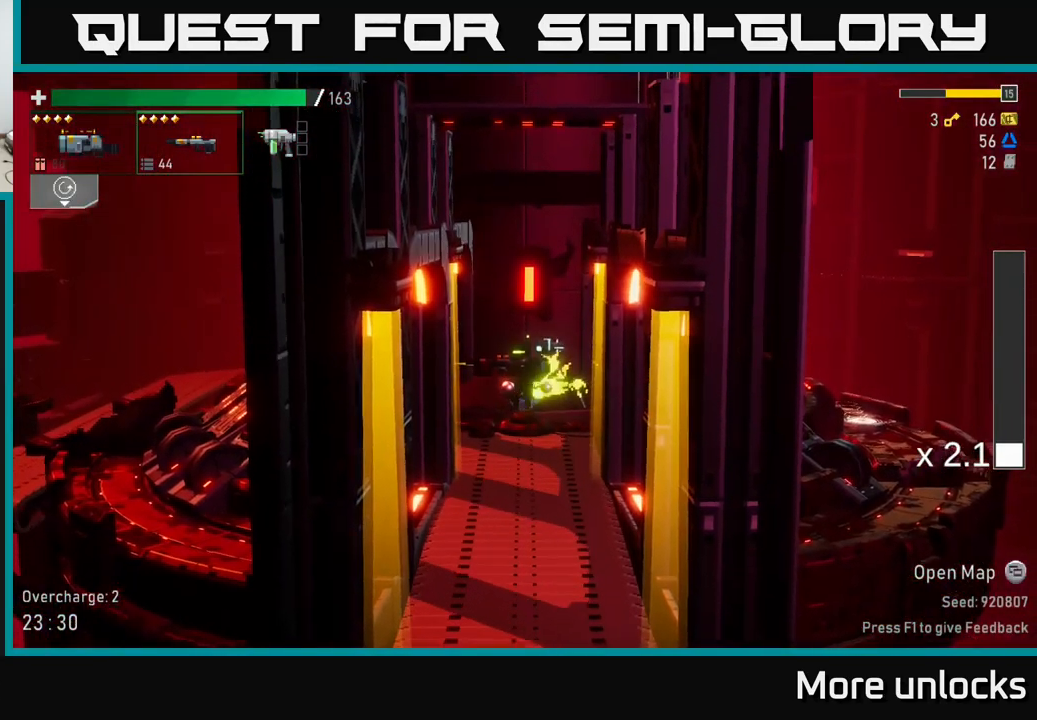
{"buttons": [], "left_stick": "center", "right_stick": "center", "events": []}
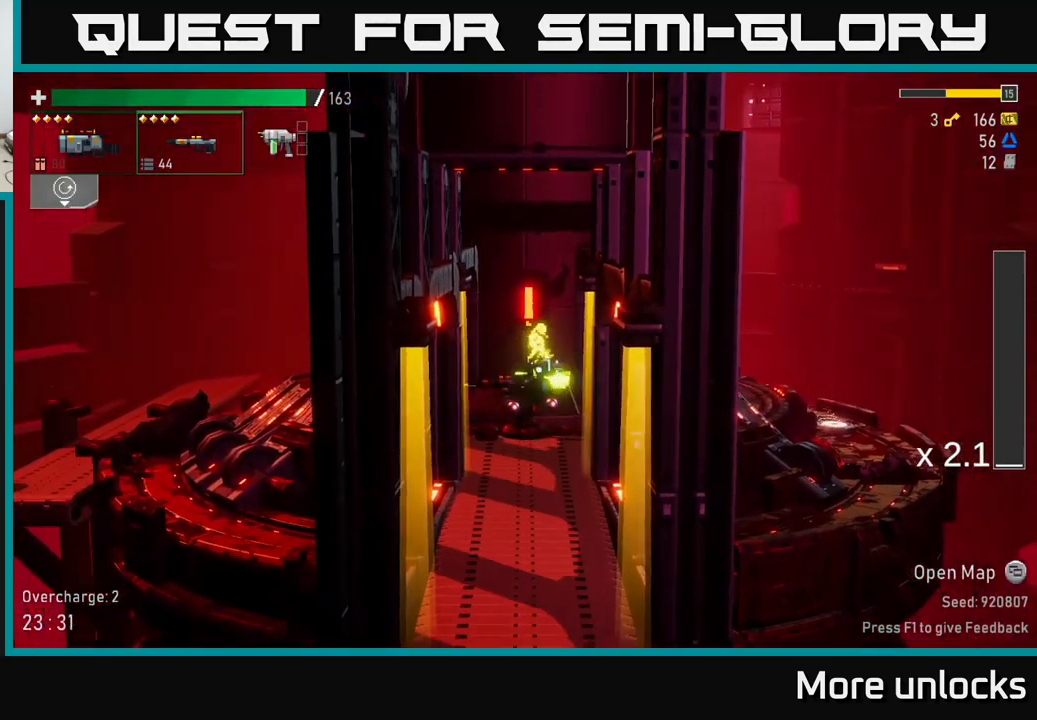
{"buttons": [], "left_stick": "center", "right_stick": "center", "events": []}
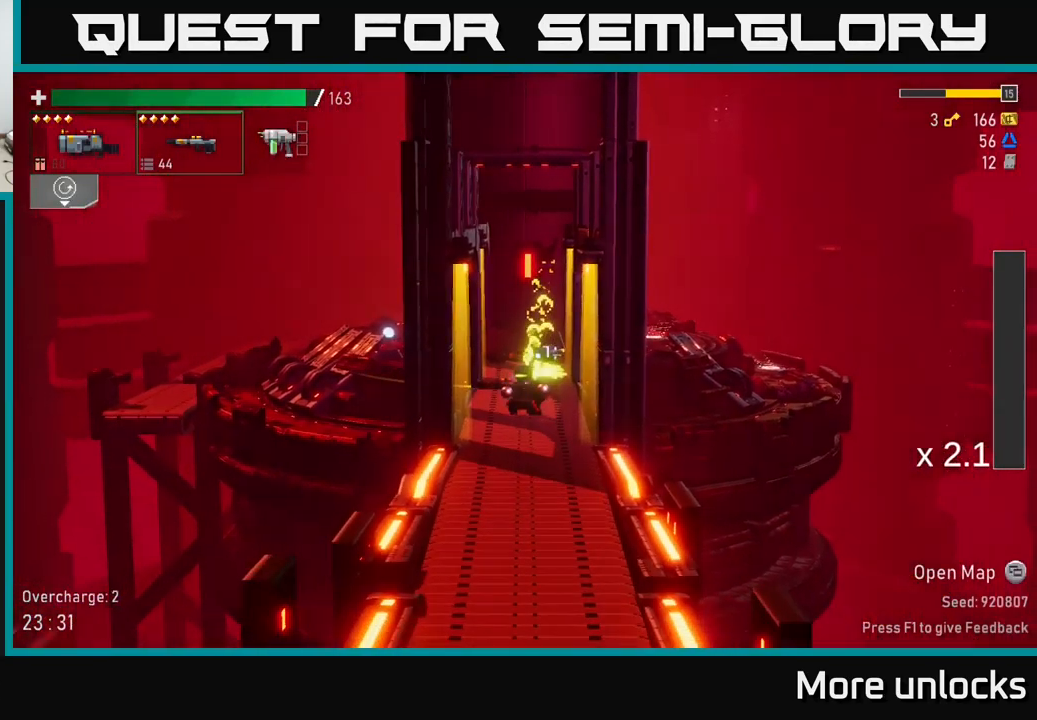
{"buttons": [], "left_stick": "center", "right_stick": "center", "events": []}
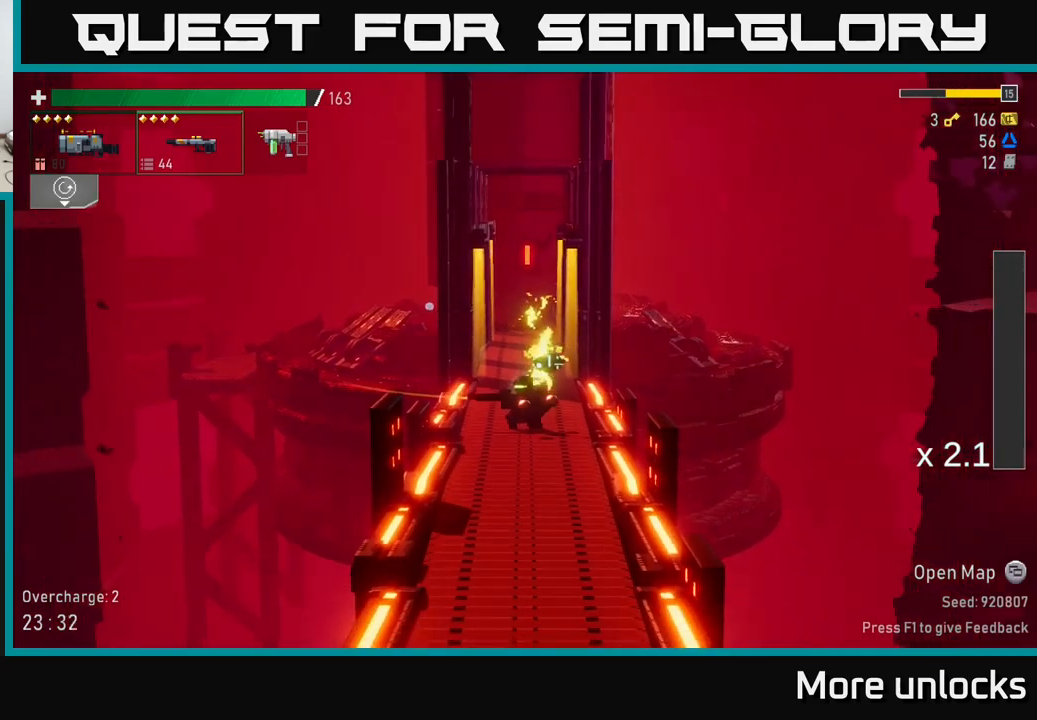
{"buttons": [], "left_stick": "center", "right_stick": "center", "events": []}
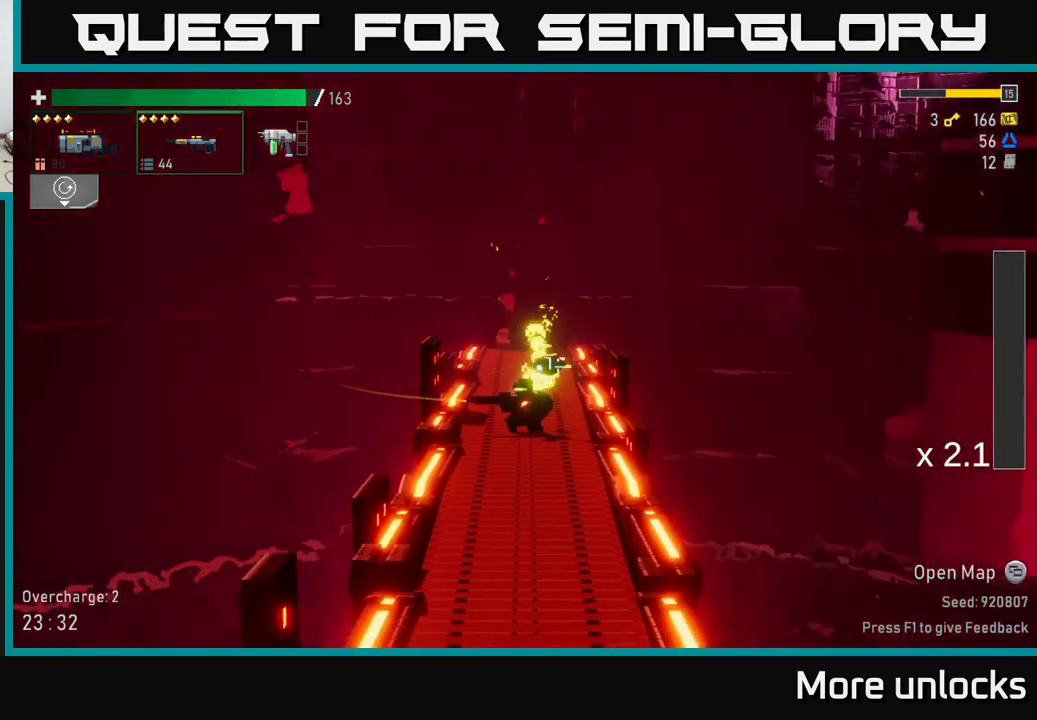
{"buttons": [], "left_stick": "center", "right_stick": "center", "events": []}
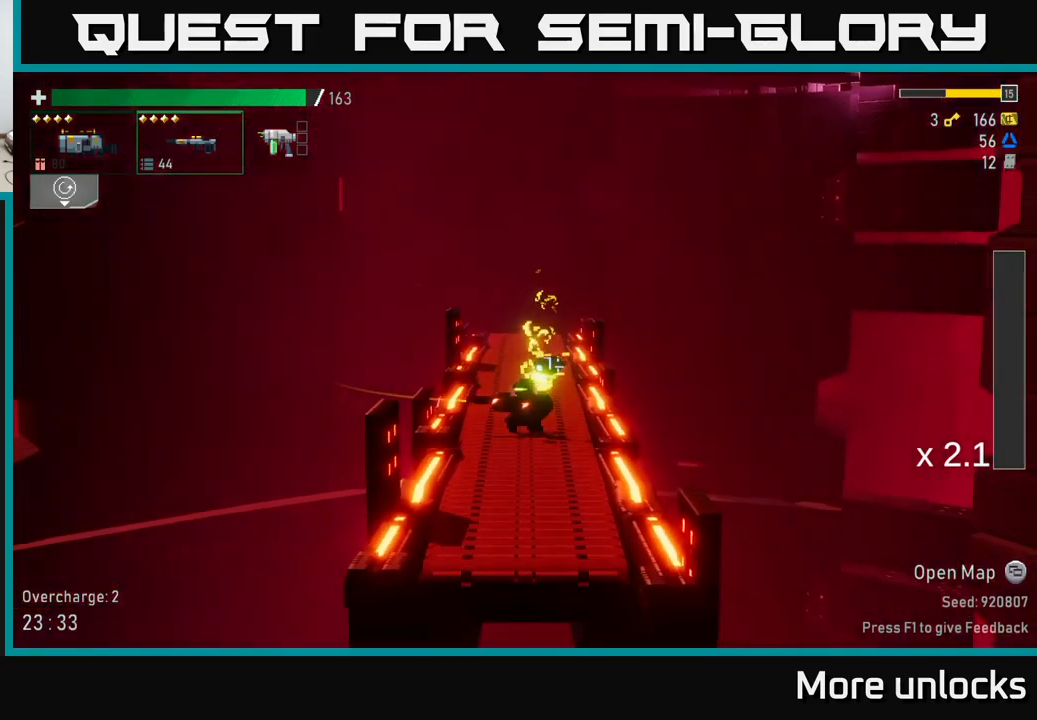
{"buttons": [], "left_stick": "right", "right_stick": "center", "events": [[450, "left_stick", "right"]]}
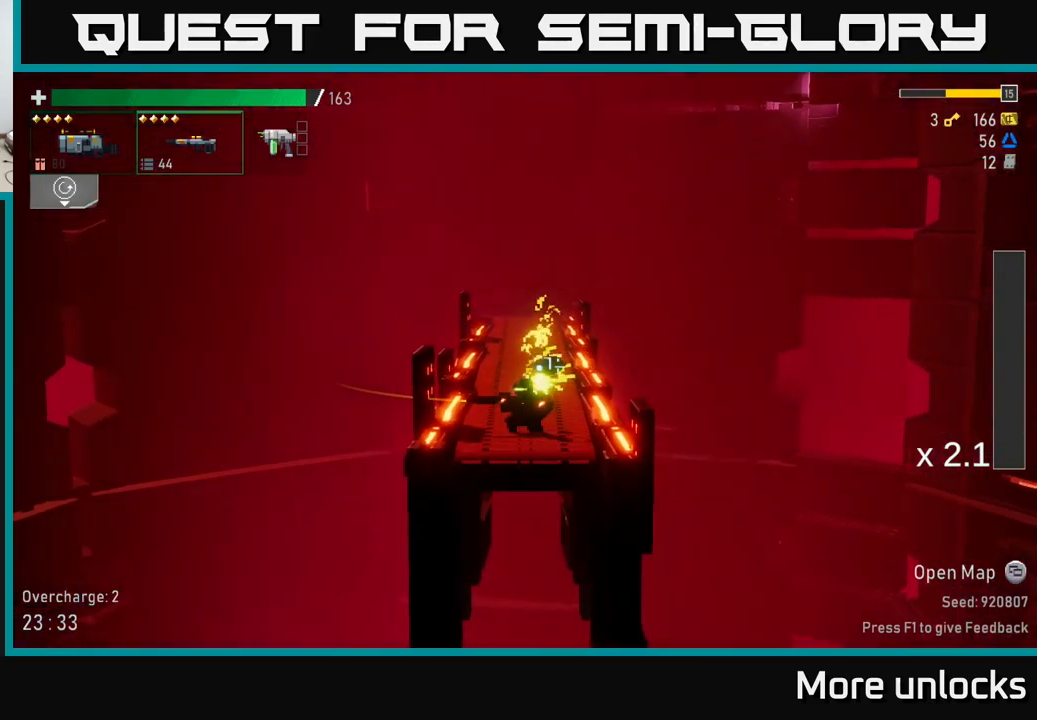
{"buttons": [], "left_stick": "center", "right_stick": "center", "events": [[417, "left_stick", "center"]]}
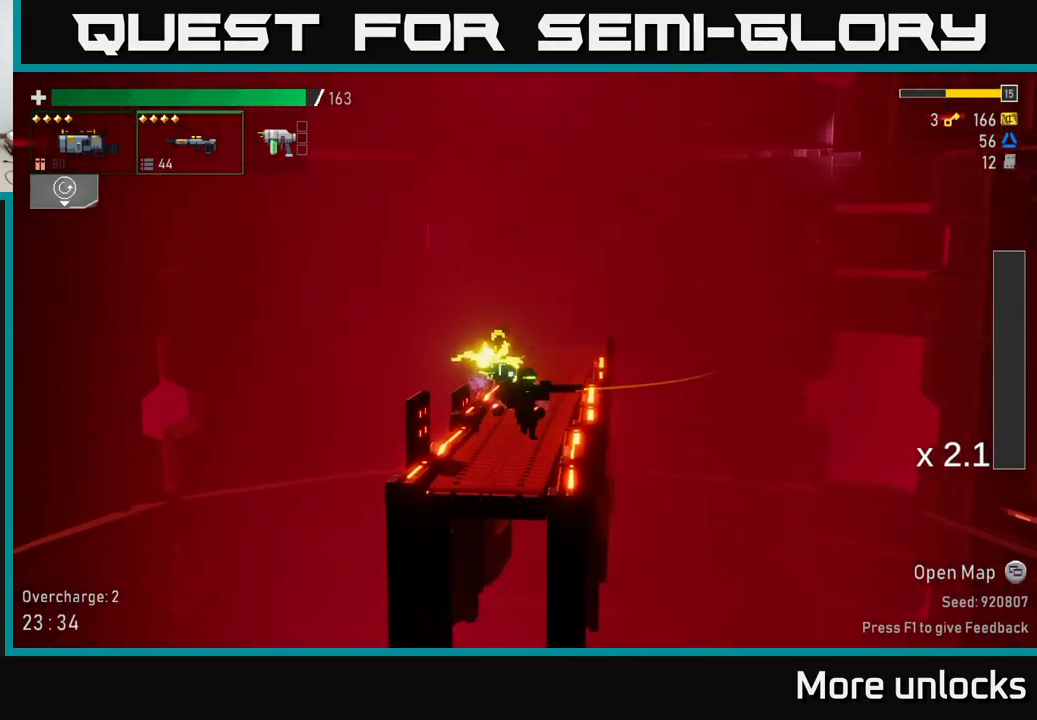
{"buttons": [], "left_stick": "right", "right_stick": "center", "events": [[200, "left_stick", "right"]]}
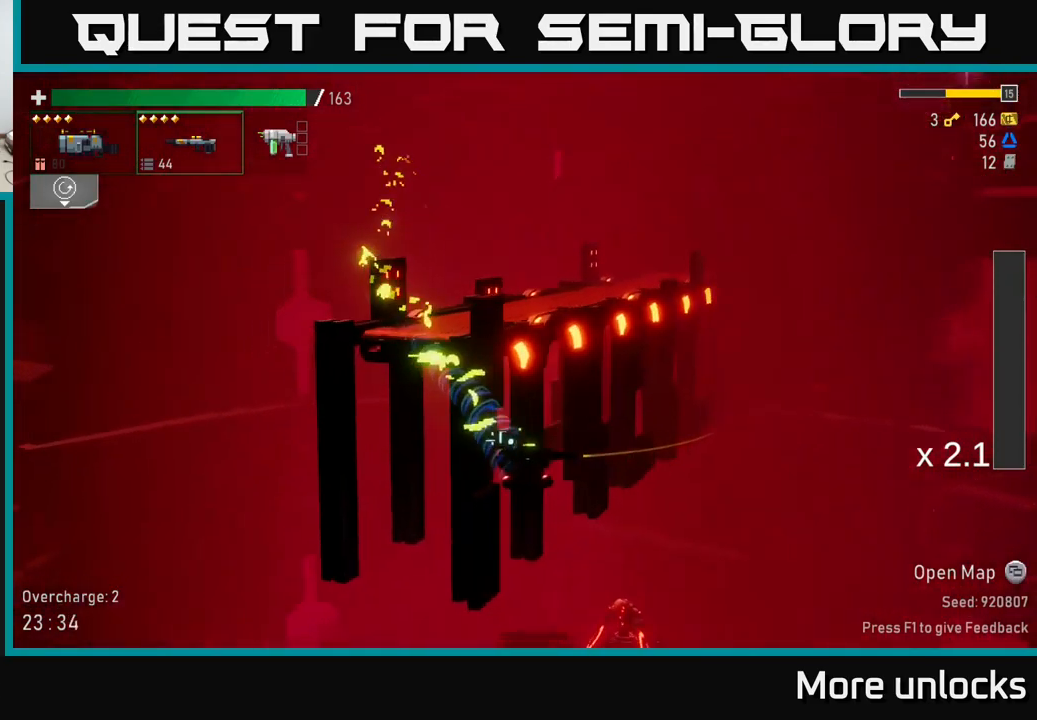
{"buttons": [], "left_stick": "right", "right_stick": "center", "events": []}
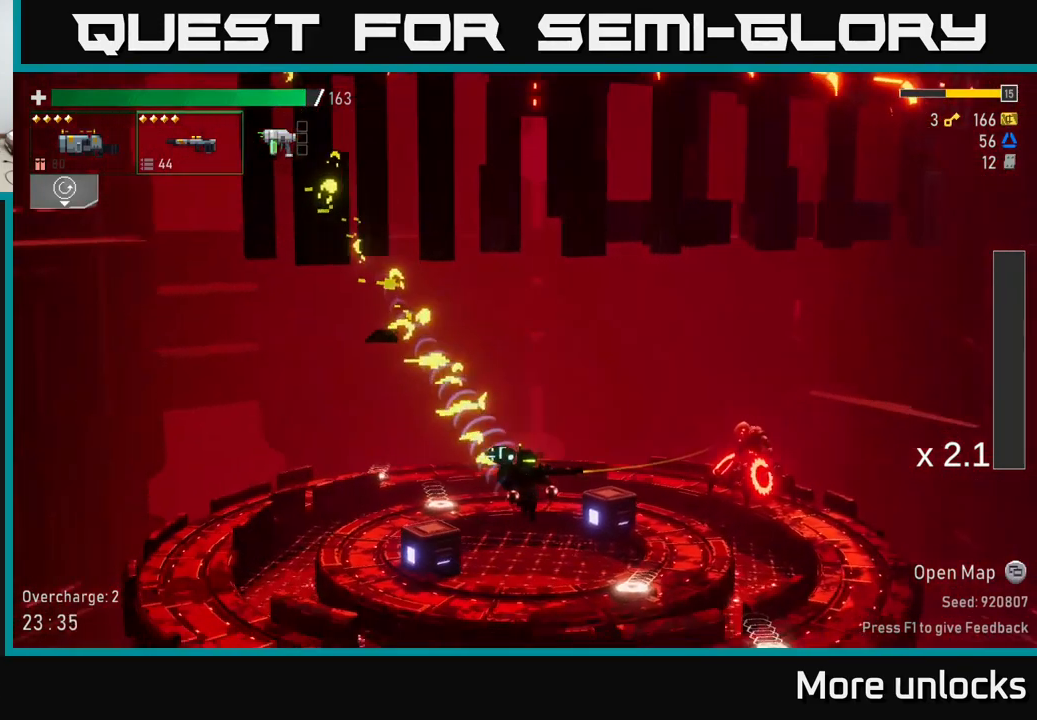
{"buttons": ["X"], "left_stick": "right", "right_stick": "center", "events": [[317, "X", "down"]]}
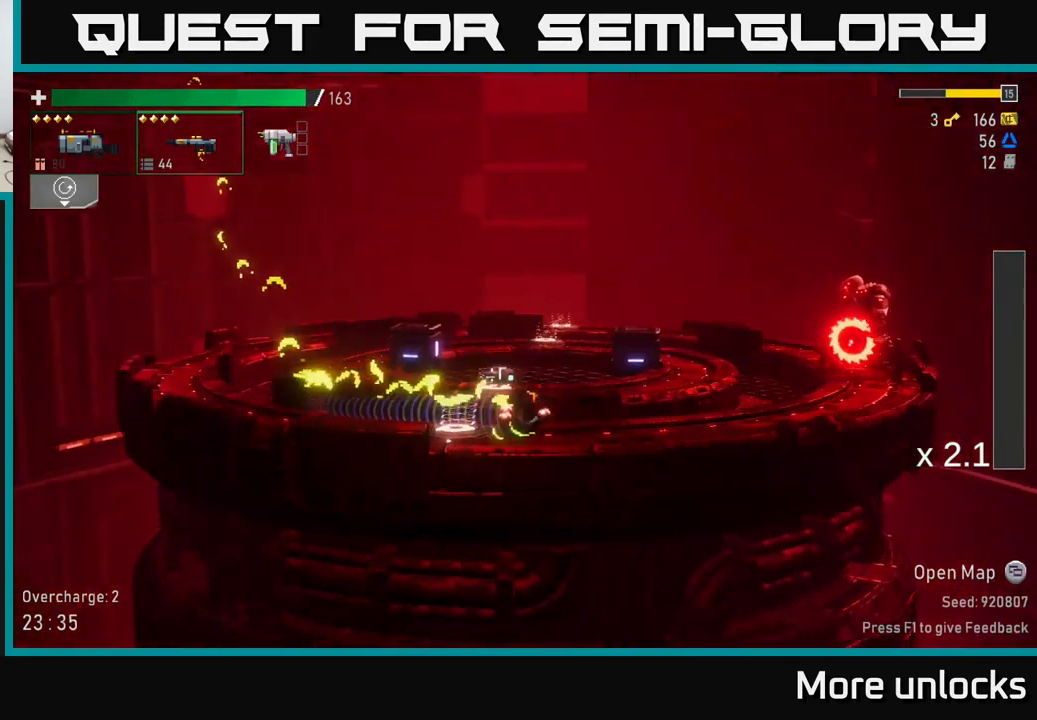
{"buttons": [], "left_stick": "right", "right_stick": "center", "events": [[17, "X", "up"], [384, "R2", "down"], [500, "R2", "up"]]}
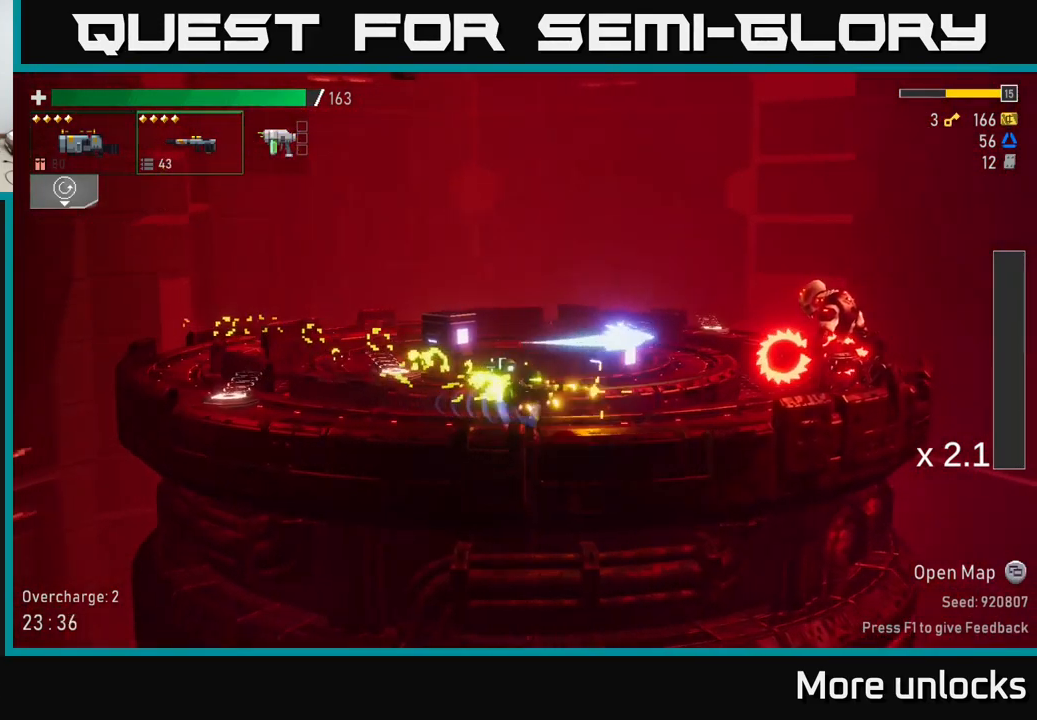
{"buttons": [], "left_stick": "left", "right_stick": "center", "events": [[134, "left_stick", "center"], [150, "R2", "down"], [267, "R2", "up"], [500, "left_stick", "left"]]}
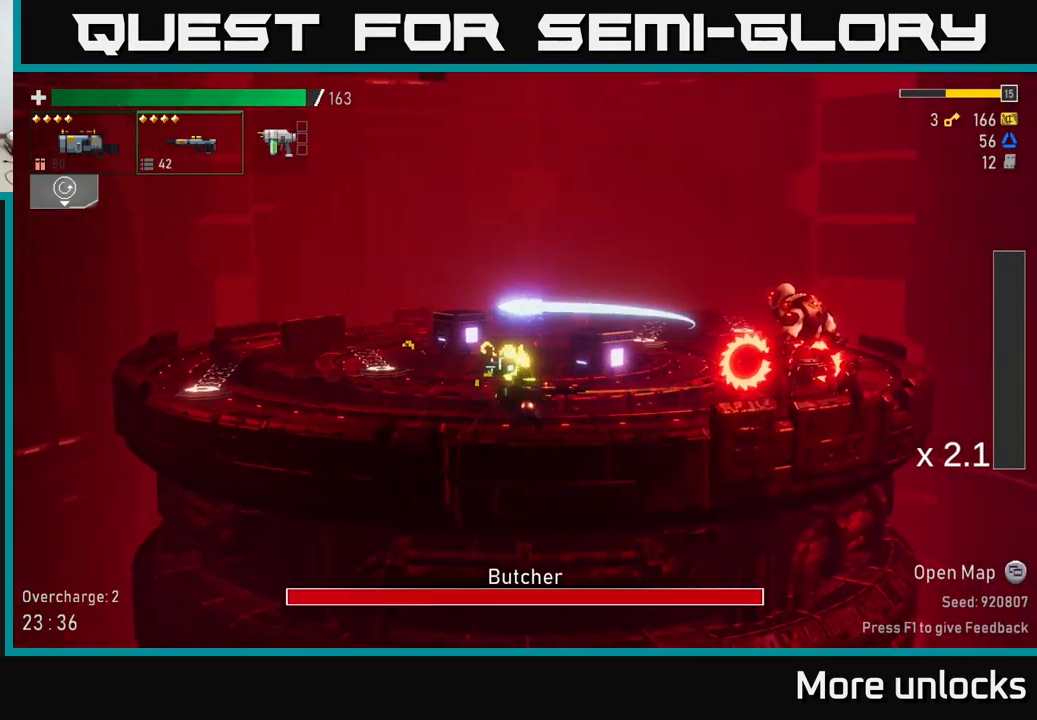
{"buttons": ["R2"], "left_stick": "center", "right_stick": "center", "events": [[184, "left_stick", "right"], [234, "A", "down"], [284, "R2", "down"], [334, "A", "up"], [417, "R2", "up"], [417, "left_stick", "center"], [501, "R2", "down"]]}
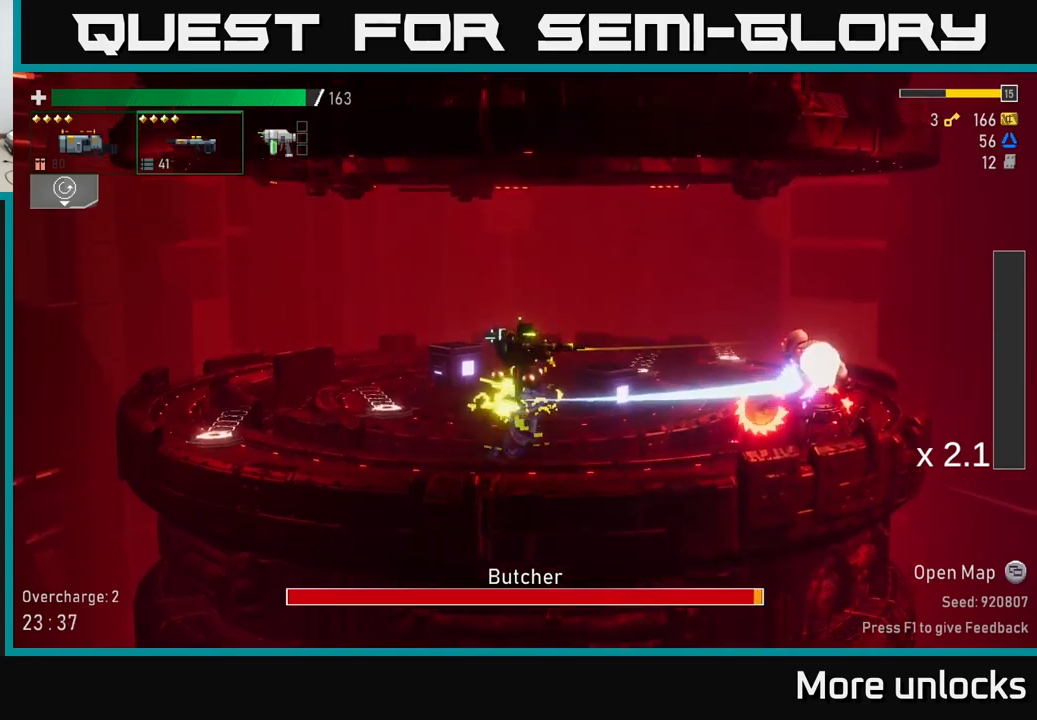
{"buttons": ["R2"], "left_stick": "center", "right_stick": "center", "events": [[116, "R2", "up"], [216, "R2", "down"], [350, "R2", "up"], [416, "R2", "down"]]}
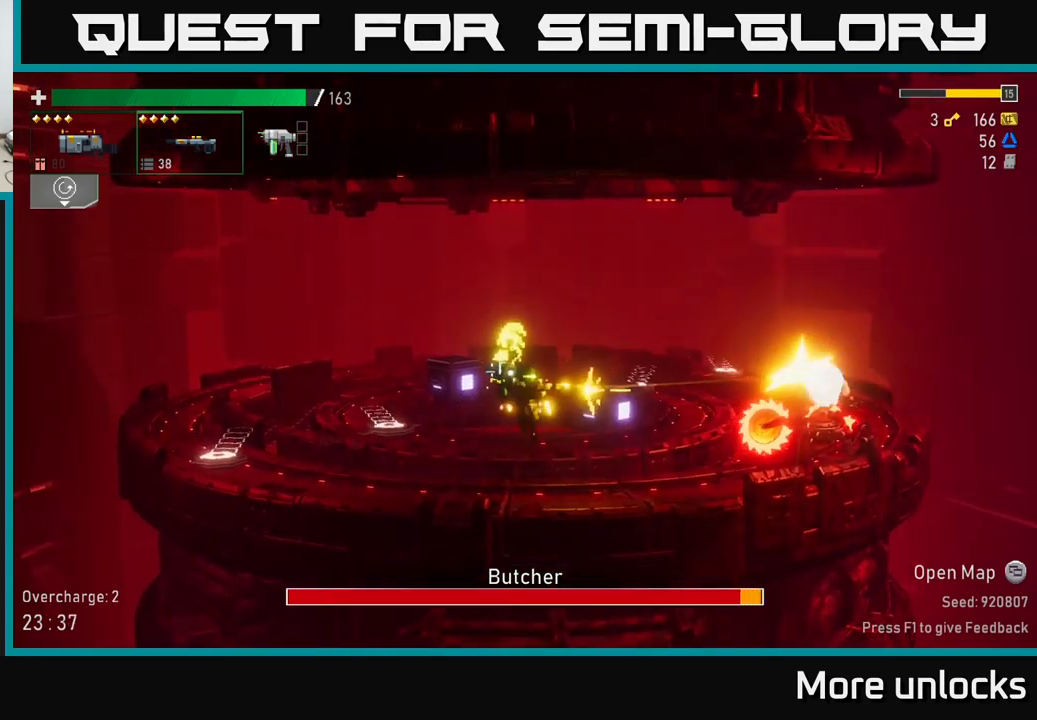
{"buttons": [], "left_stick": "center", "right_stick": "center", "events": [[16, "R2", "up"], [100, "R2", "down"], [233, "R2", "up"], [333, "R2", "down"], [450, "R2", "up"]]}
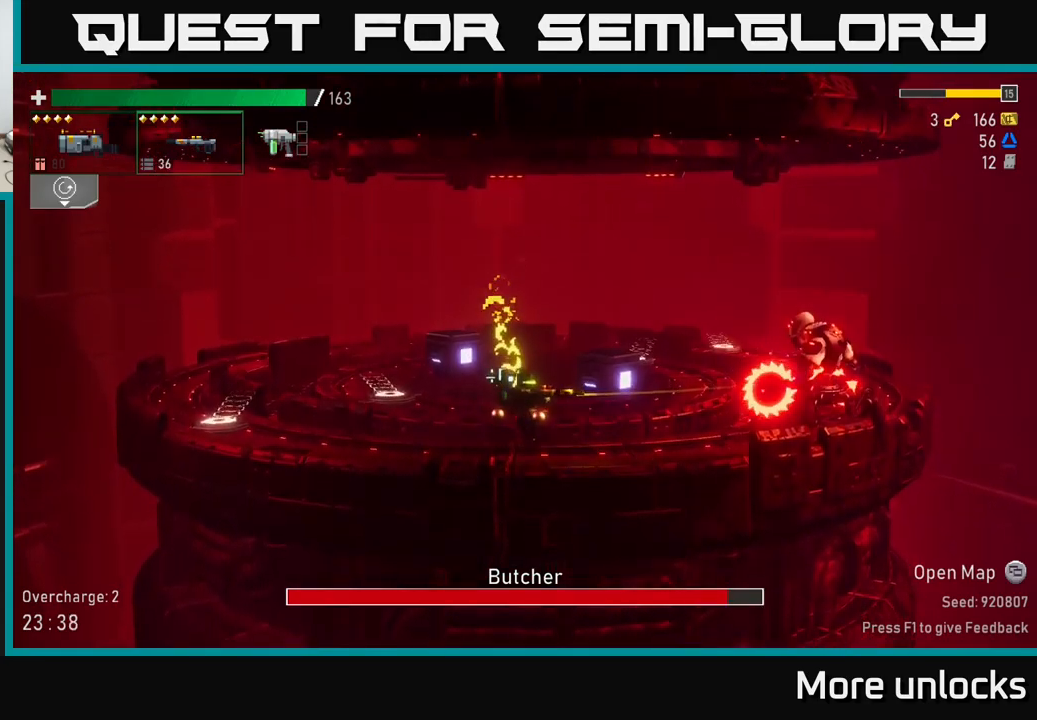
{"buttons": ["R2"], "left_stick": "center", "right_stick": "center", "events": [[33, "R2", "down"], [183, "R2", "up"], [266, "R2", "down"], [383, "R2", "up"], [466, "R2", "down"]]}
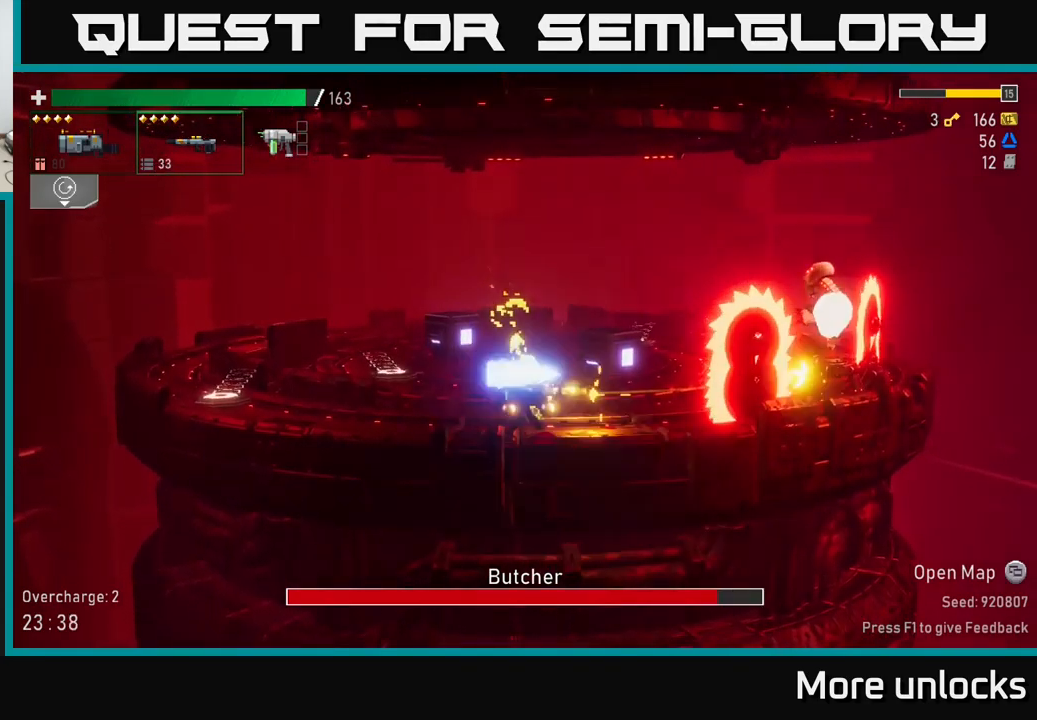
{"buttons": [], "left_stick": "left", "right_stick": "center", "events": [[100, "R2", "up"], [216, "A", "down"], [250, "left_stick", "left"], [483, "A", "up"]]}
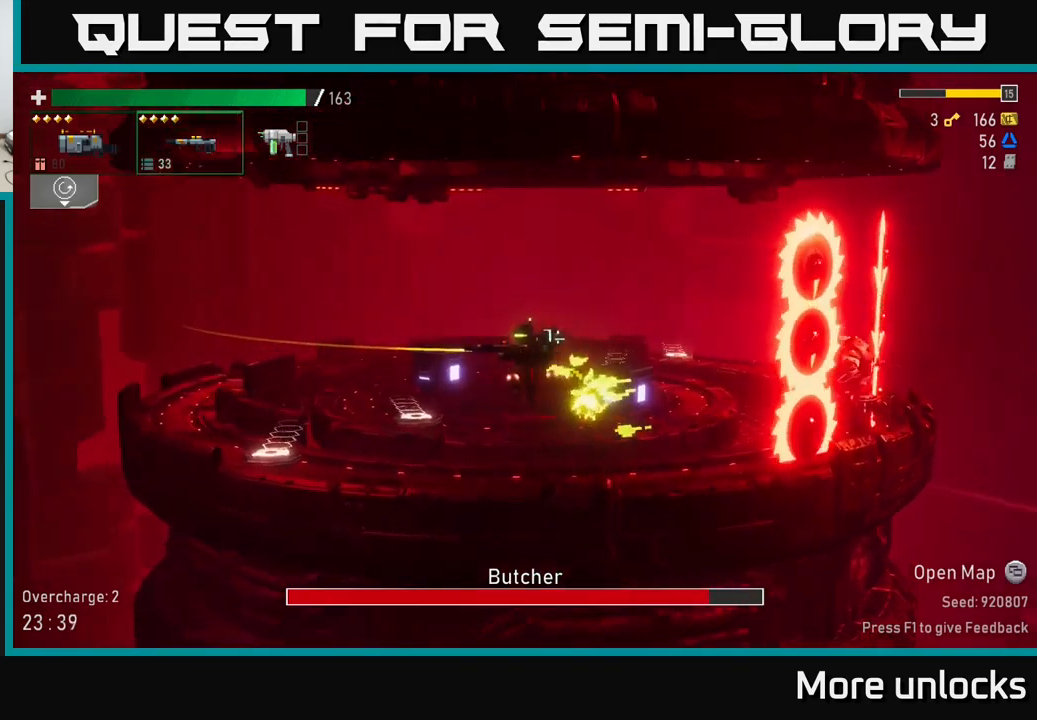
{"buttons": ["X"], "left_stick": "right", "right_stick": "center", "events": [[100, "left_stick", "center"], [150, "left_stick", "right"], [183, "R2", "down"], [333, "R2", "up"], [433, "X", "down"]]}
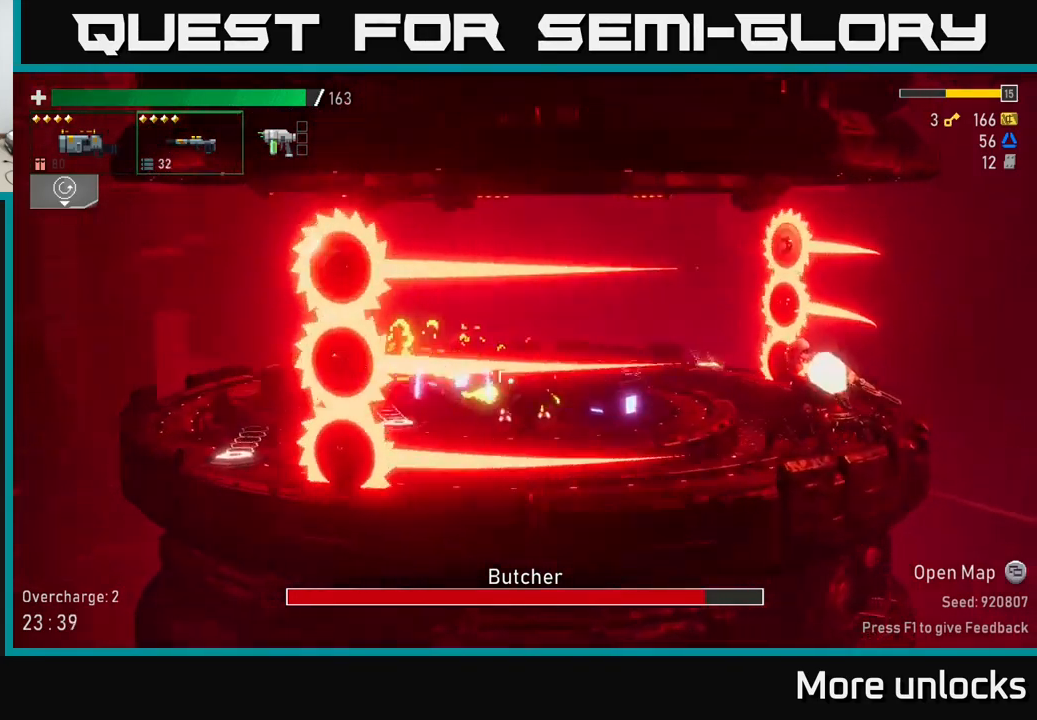
{"buttons": ["R2"], "left_stick": "center", "right_stick": "center", "events": [[33, "X", "up"], [250, "R2", "down"], [250, "left_stick", "center"], [316, "left_stick", "right"], [366, "R2", "up"], [400, "left_stick", "center"], [483, "R2", "down"]]}
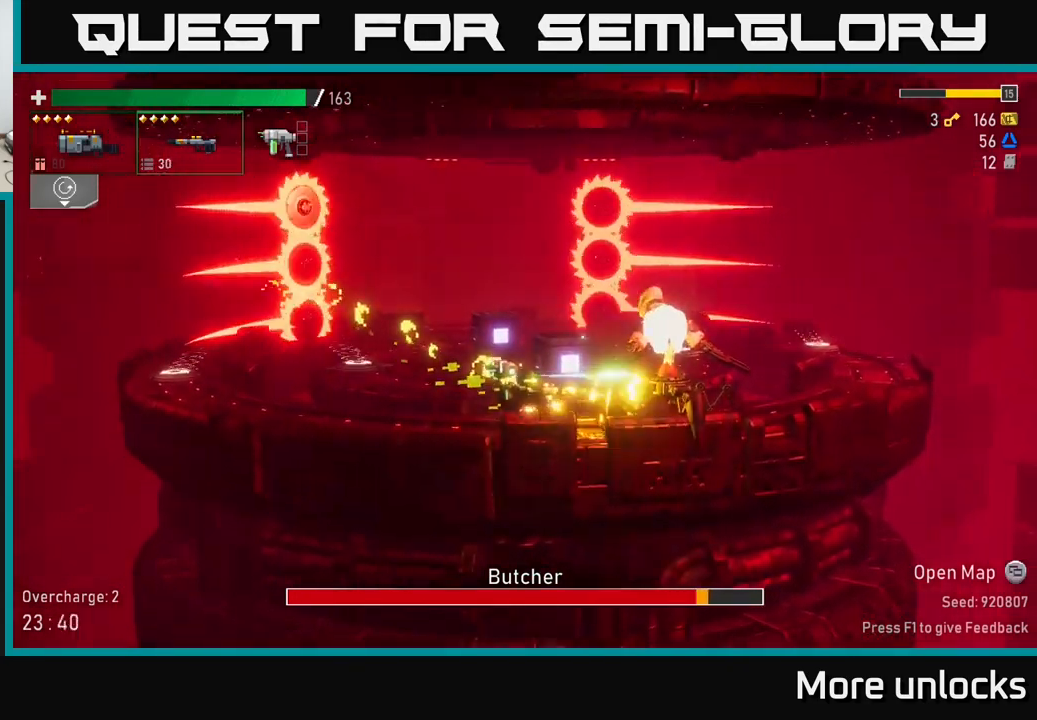
{"buttons": [], "left_stick": "center", "right_stick": "center", "events": [[133, "R2", "up"], [233, "R2", "down"], [350, "R2", "up"], [383, "L2", "down"], [466, "L2", "up"]]}
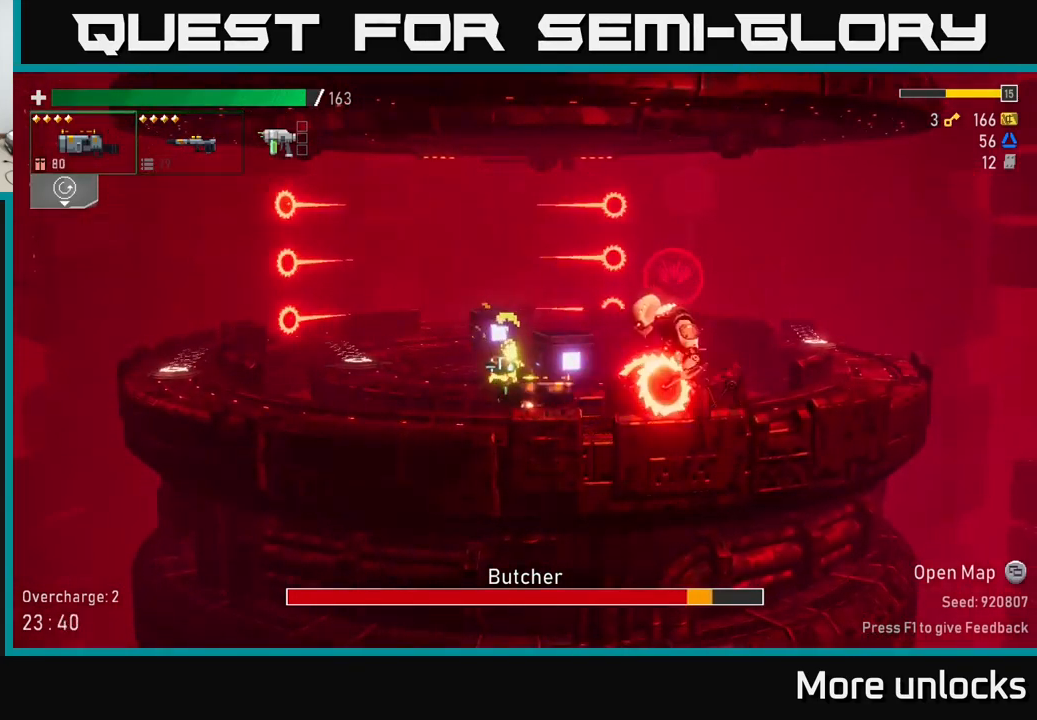
{"buttons": [], "left_stick": "center", "right_stick": "center", "events": [[16, "R2", "down"], [133, "R2", "up"], [316, "R2", "down"], [500, "R2", "up"]]}
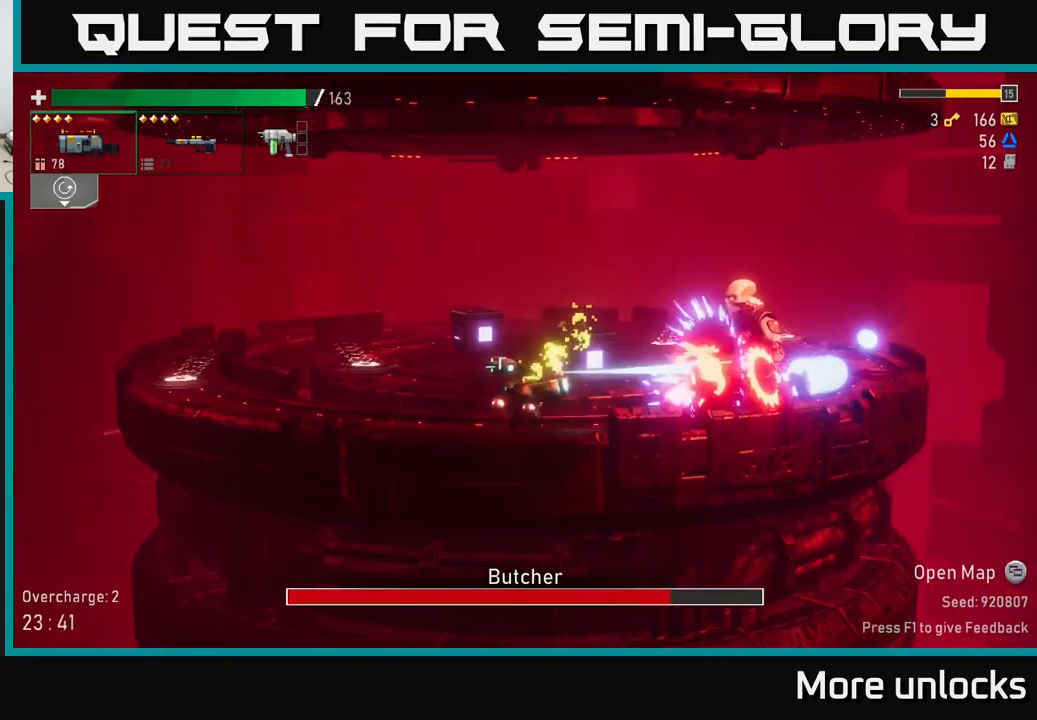
{"buttons": [], "left_stick": "left", "right_stick": "center", "events": [[100, "X", "down"], [166, "left_stick", "left"], [300, "X", "up"]]}
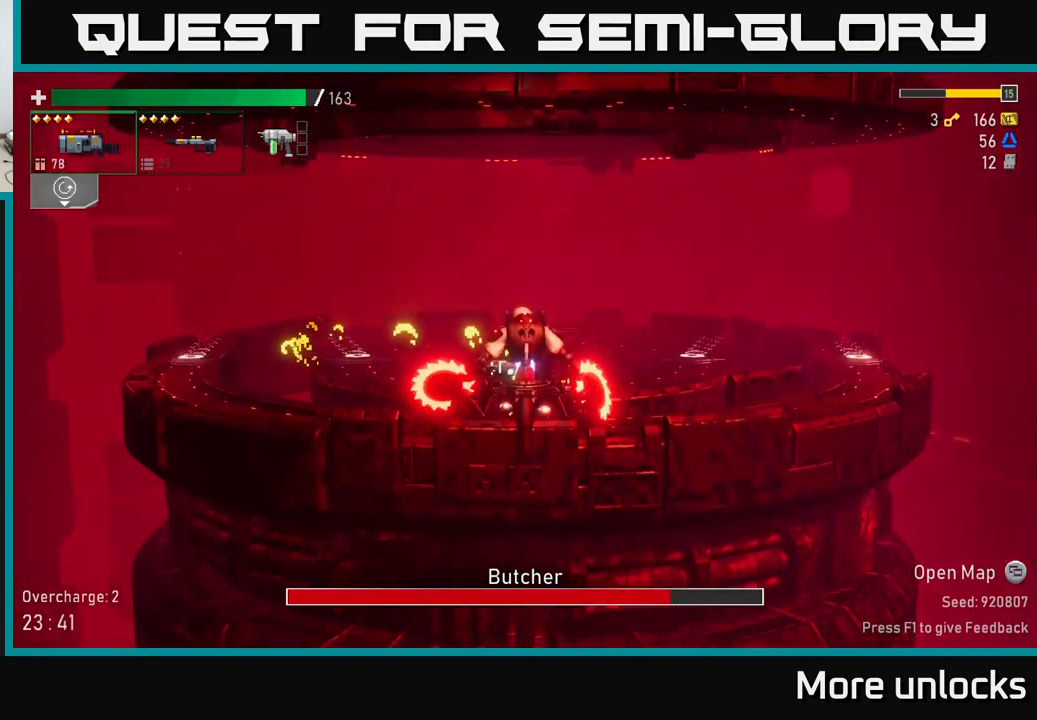
{"buttons": [], "left_stick": "left", "right_stick": "center", "events": [[33, "A", "down"], [150, "X", "down"], [283, "A", "up"], [283, "X", "up"], [350, "A", "down"], [366, "X", "down"], [483, "A", "up"], [483, "X", "up"]]}
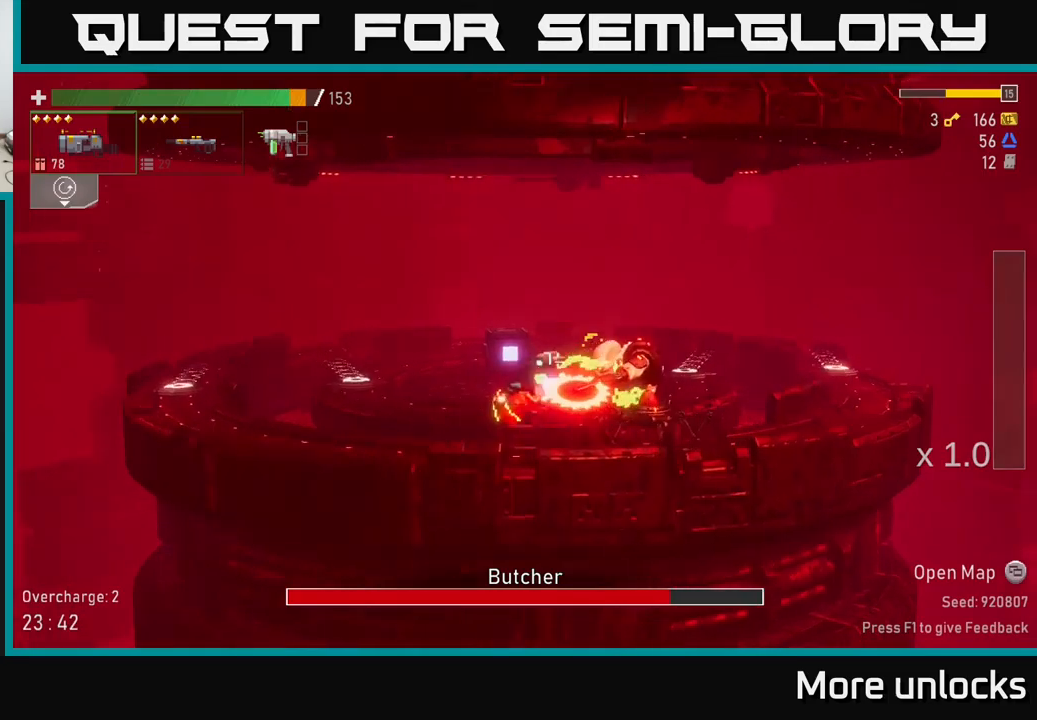
{"buttons": [], "left_stick": "center", "right_stick": "center", "events": [[300, "left_stick", "right"], [350, "R2", "down"], [500, "R2", "up"], [500, "left_stick", "center"]]}
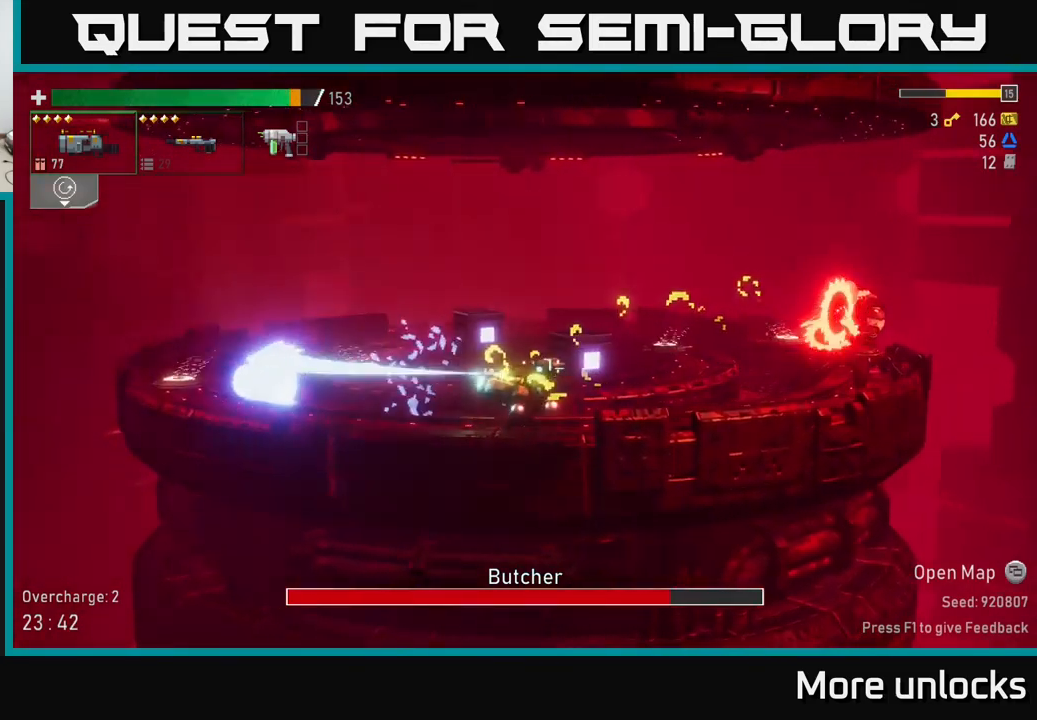
{"buttons": [], "left_stick": "right", "right_stick": "center", "events": [[150, "left_stick", "right"], [283, "R2", "down"], [450, "R2", "up"]]}
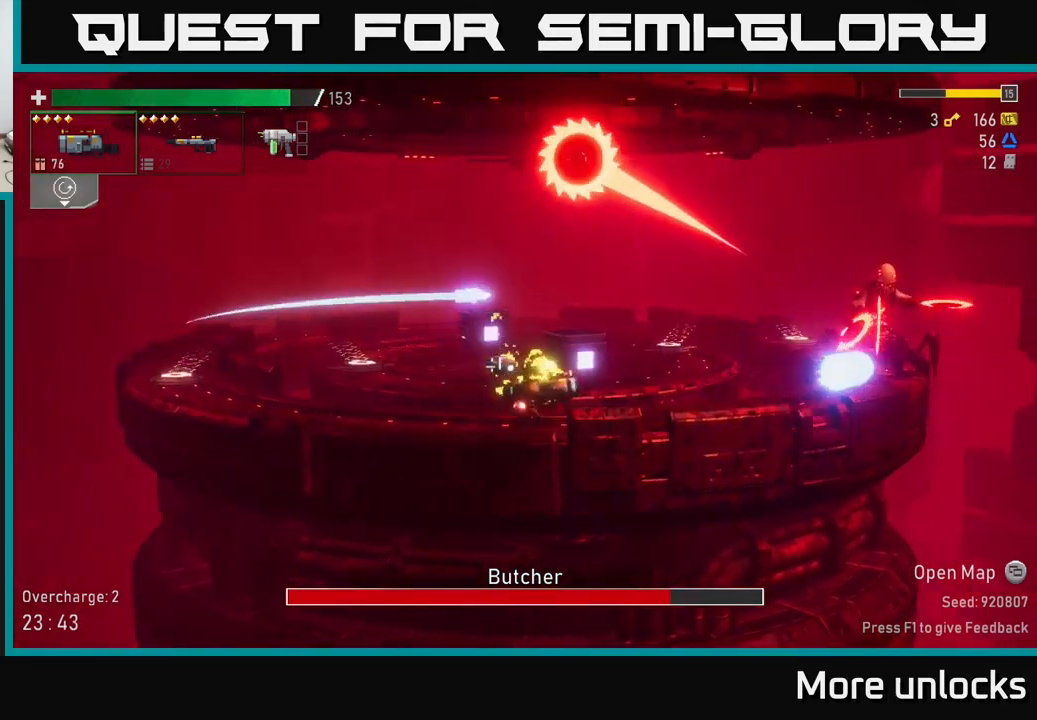
{"buttons": ["A"], "left_stick": "right", "right_stick": "center", "events": [[400, "A", "down"]]}